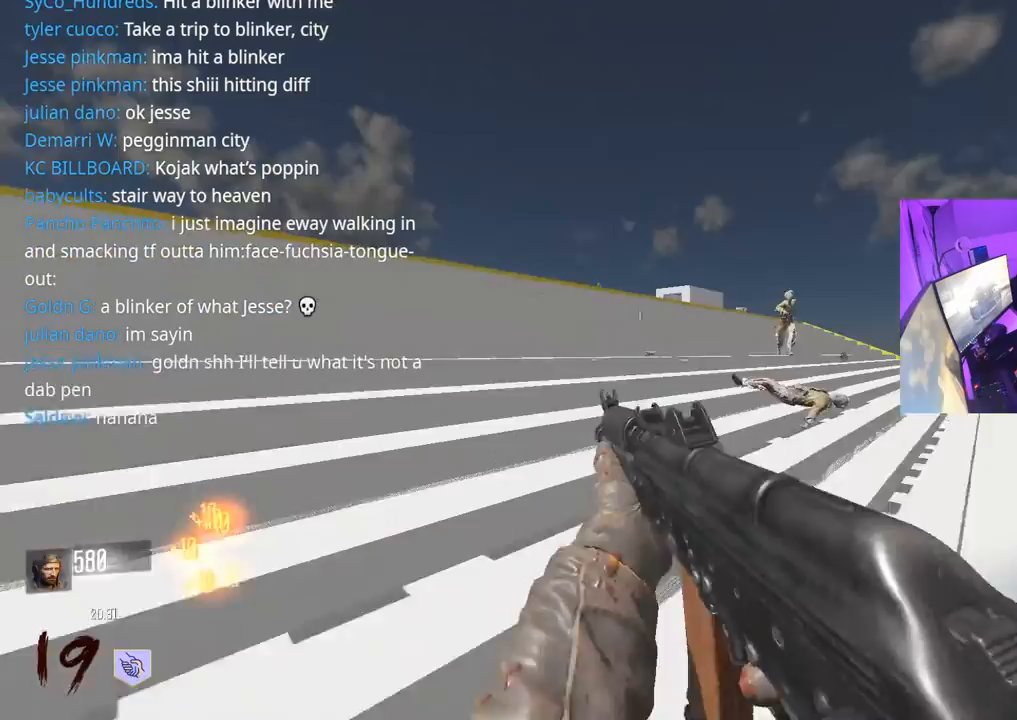
Gameplay with a controller (Xbox layout); each line is a JSON object with the inputs held at the frame after it. "events" lists button and stick changes between this image and that frame as [ms after this image, input, new state], when the widget could be followed in between.
{"buttons": ["L3"], "left_stick": "up", "right_stick": "left", "events": [[33, "A", "down"], [50, "X", "down"], [67, "left_stick", "up-left"], [133, "A", "up"], [133, "L3", "up"], [217, "X", "up"], [300, "right_stick", "left"], [500, "L3", "down"], [500, "left_stick", "up"]]}
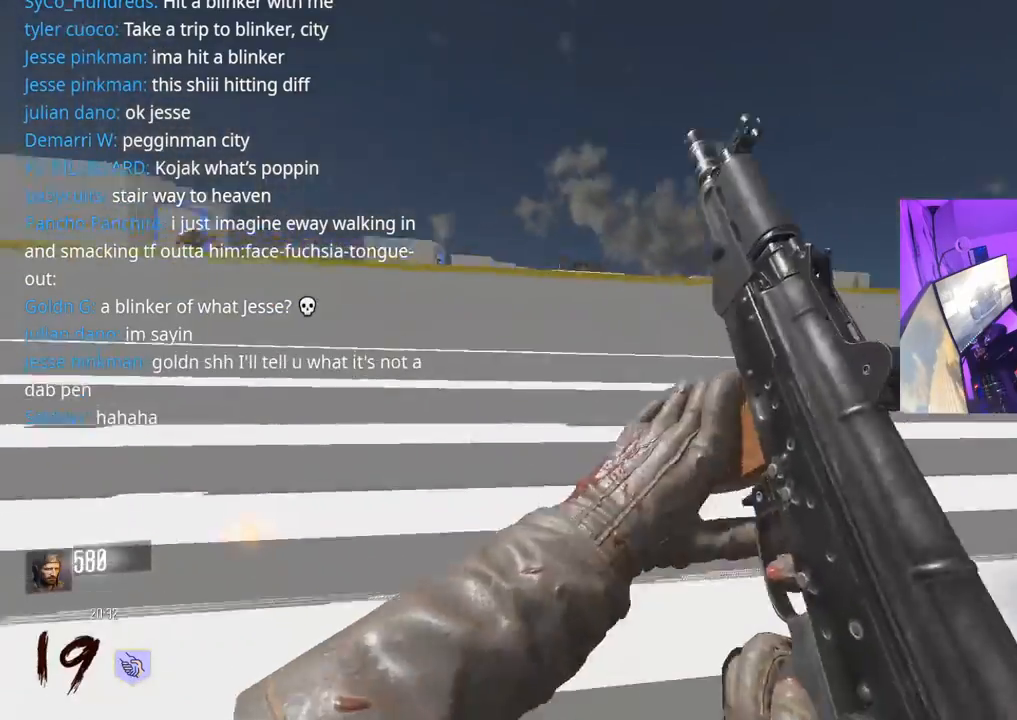
{"buttons": [], "left_stick": "up", "right_stick": "right", "events": [[33, "right_stick", "center"], [117, "L3", "up"], [217, "right_stick", "right"], [267, "L3", "down"], [367, "L3", "up"], [367, "right_stick", "center"], [483, "right_stick", "right"]]}
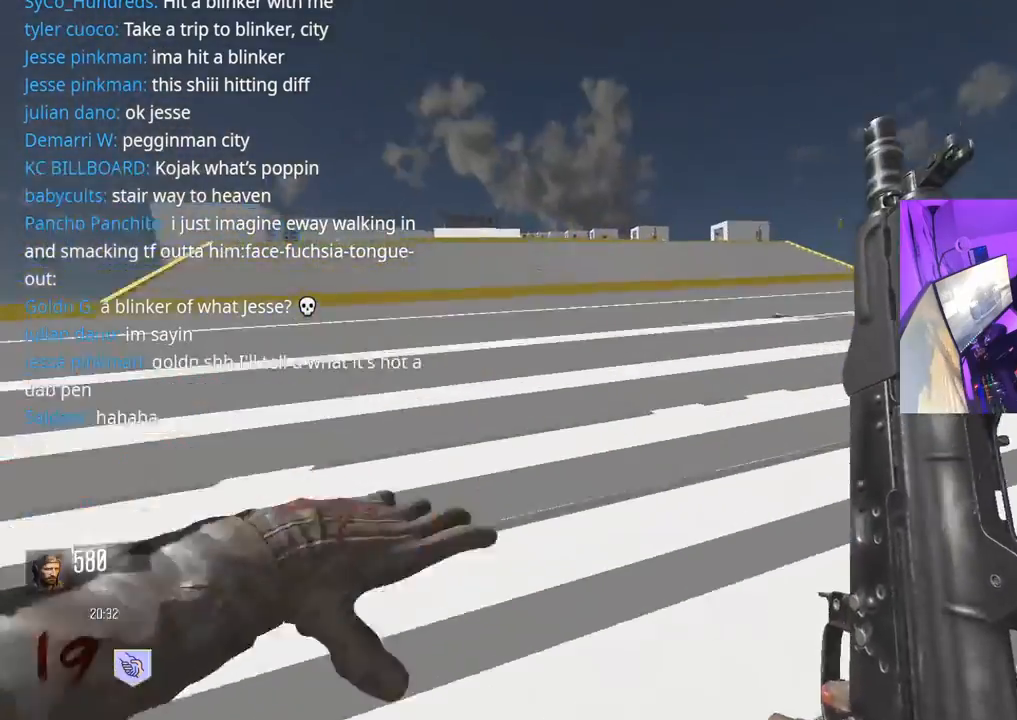
{"buttons": [], "left_stick": "up", "right_stick": "right", "events": [[133, "right_stick", "center"], [333, "right_stick", "right"]]}
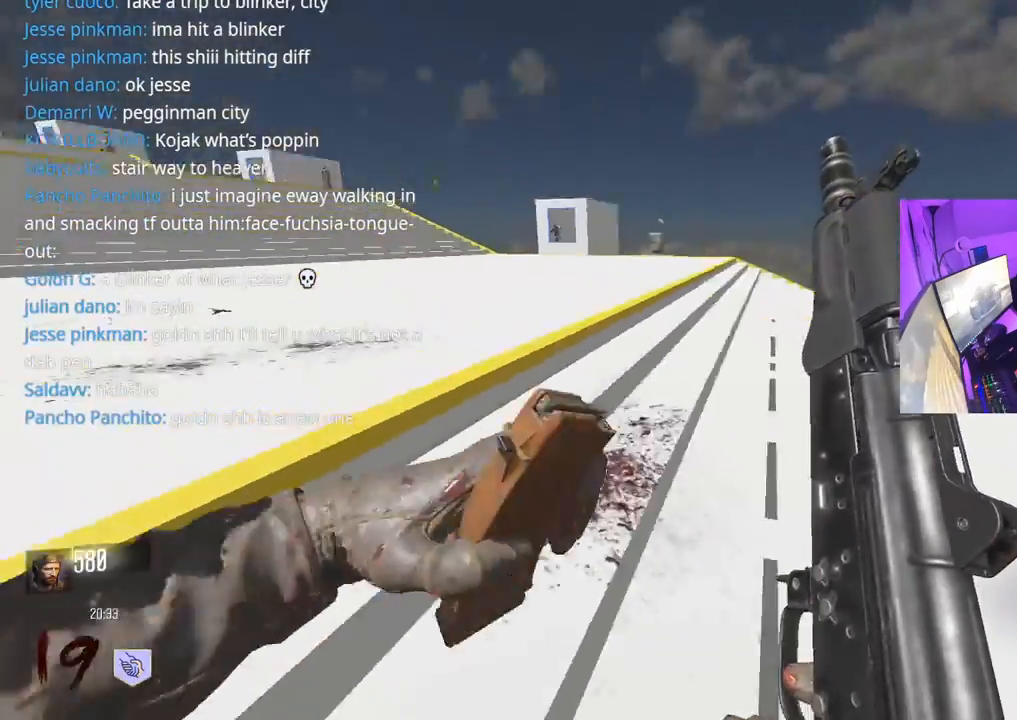
{"buttons": [], "left_stick": "up", "right_stick": "center", "events": [[133, "right_stick", "center"], [367, "L3", "down"], [500, "L3", "up"]]}
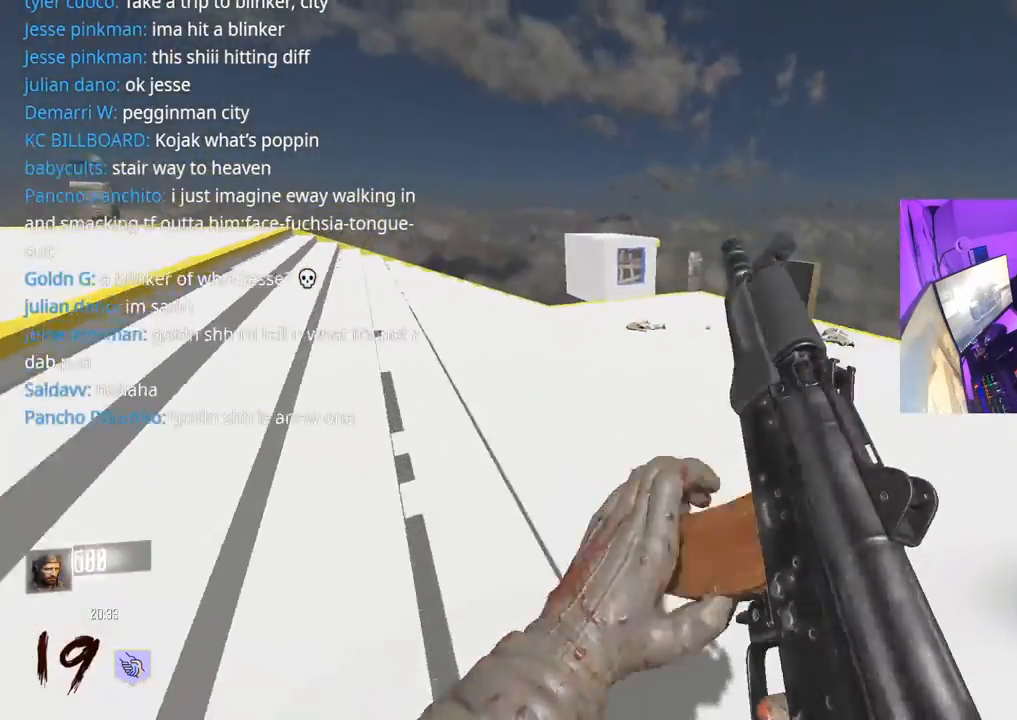
{"buttons": ["L3"], "left_stick": "up", "right_stick": "center", "events": [[17, "right_stick", "right"], [133, "L3", "down"], [233, "L3", "up"], [267, "right_stick", "center"], [317, "L3", "down"]]}
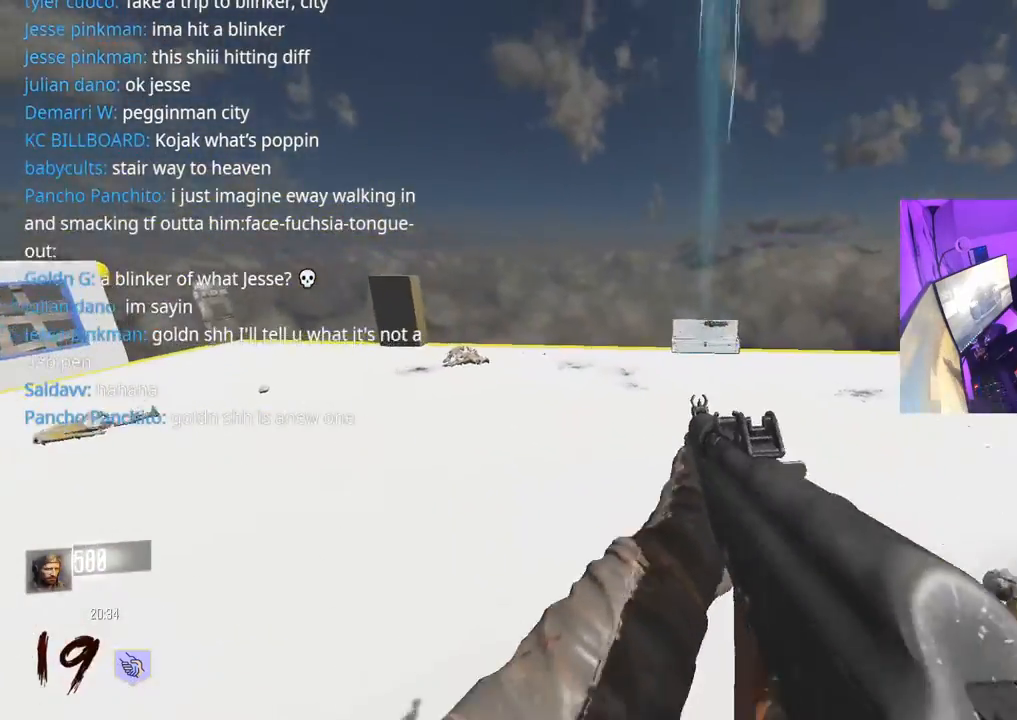
{"buttons": ["Y"], "left_stick": "up", "right_stick": "center", "events": [[50, "R3", "down"], [167, "L3", "up"], [250, "R3", "up"], [267, "right_stick", "right"], [367, "right_stick", "center"], [500, "Y", "down"]]}
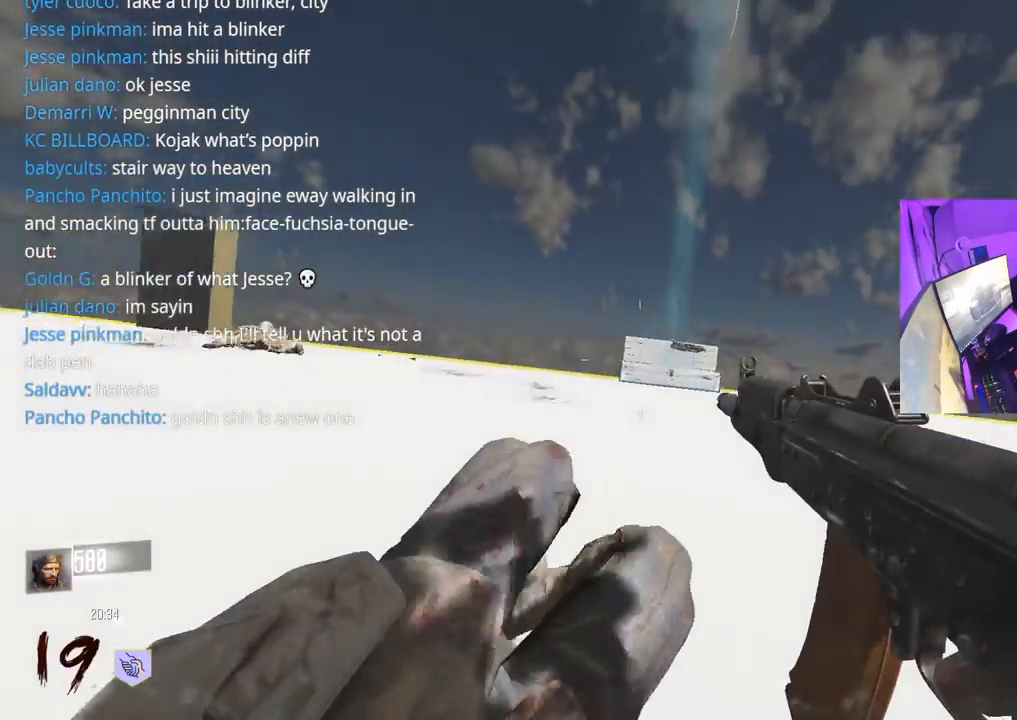
{"buttons": ["L3"], "left_stick": "up", "right_stick": "center", "events": [[50, "A", "down"], [67, "L3", "down"], [83, "Y", "up"], [150, "L3", "up"], [183, "A", "up"], [450, "L3", "down"]]}
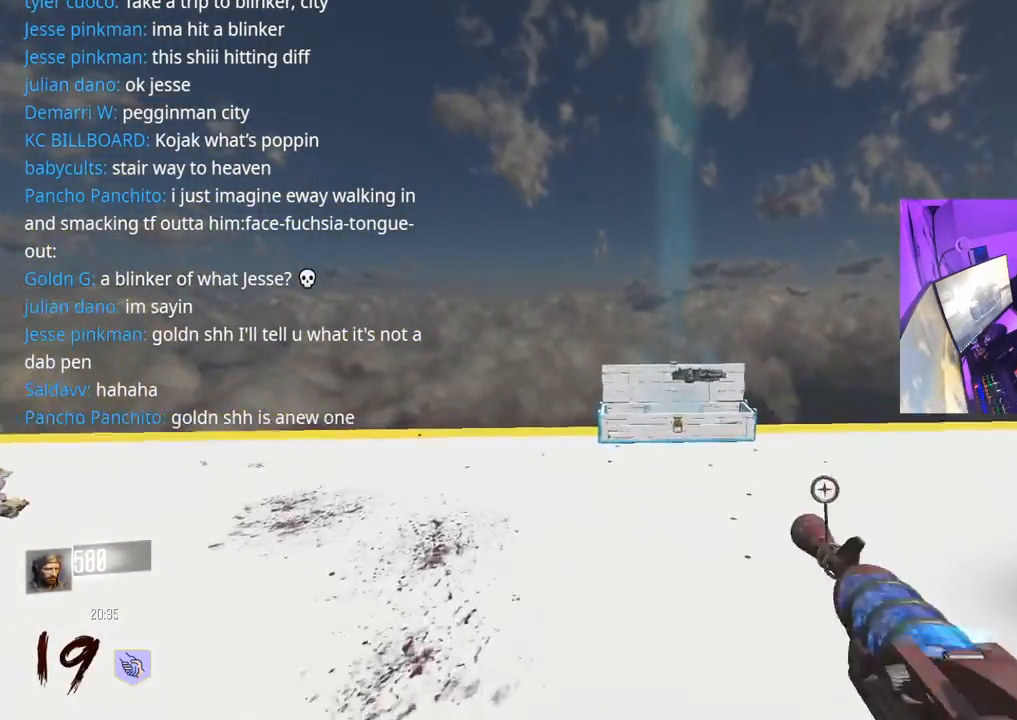
{"buttons": [], "left_stick": "up", "right_stick": "center", "events": [[33, "L3", "up"], [383, "L3", "down"], [483, "L3", "up"]]}
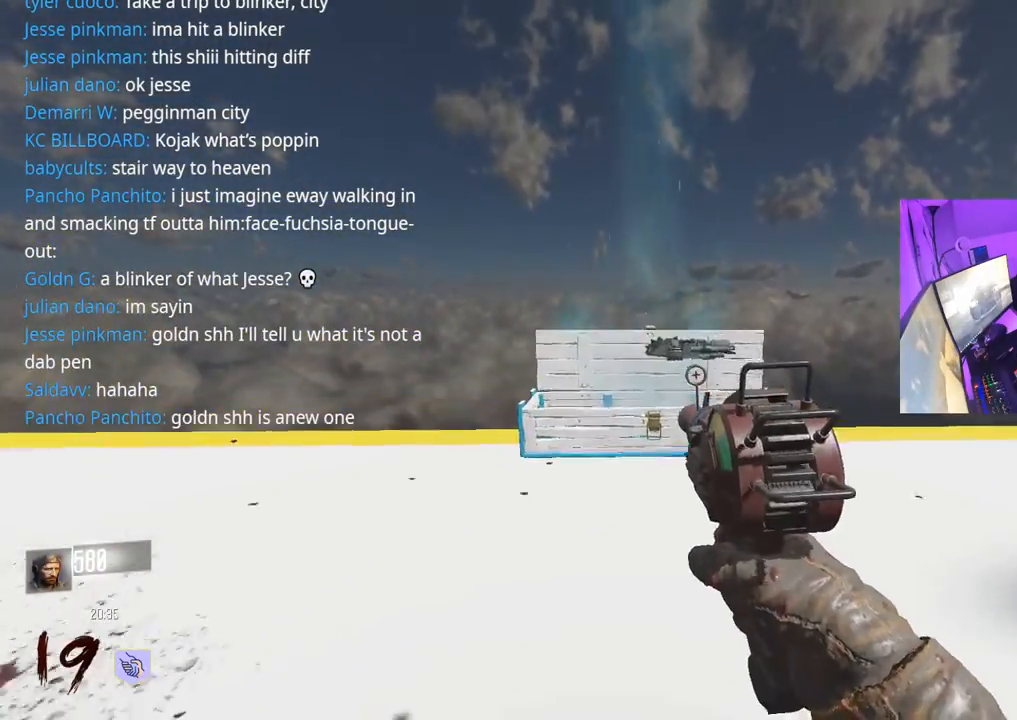
{"buttons": ["X"], "left_stick": "left", "right_stick": "center", "events": [[417, "X", "down"], [467, "left_stick", "left"]]}
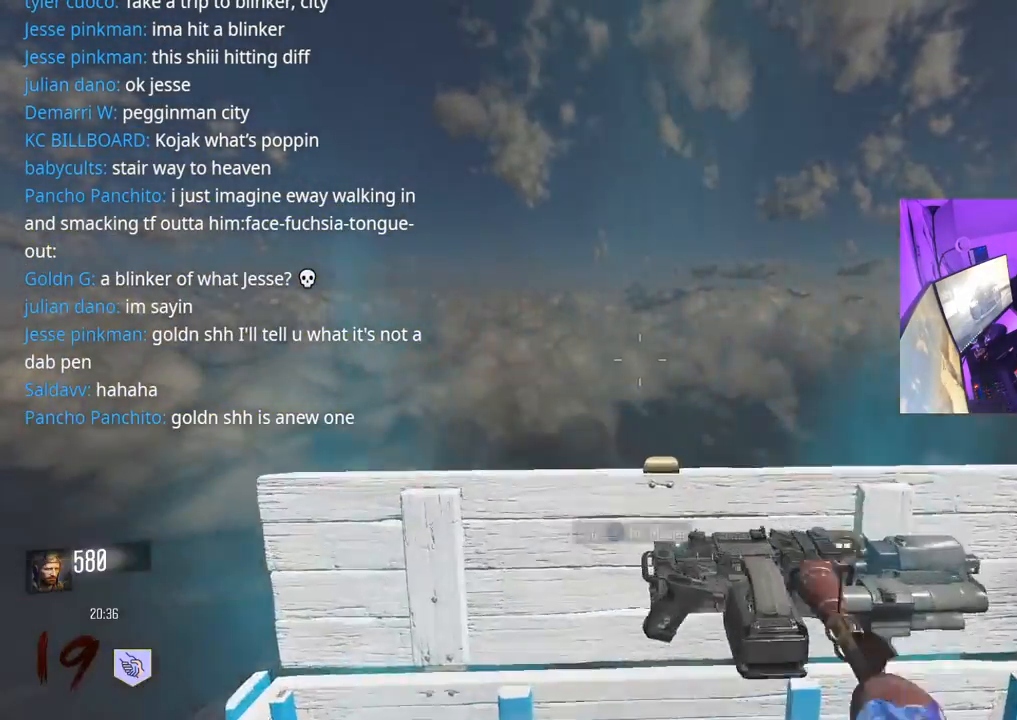
{"buttons": [], "left_stick": "up-left", "right_stick": "left", "events": [[333, "X", "up"], [417, "right_stick", "left"], [500, "left_stick", "up-left"]]}
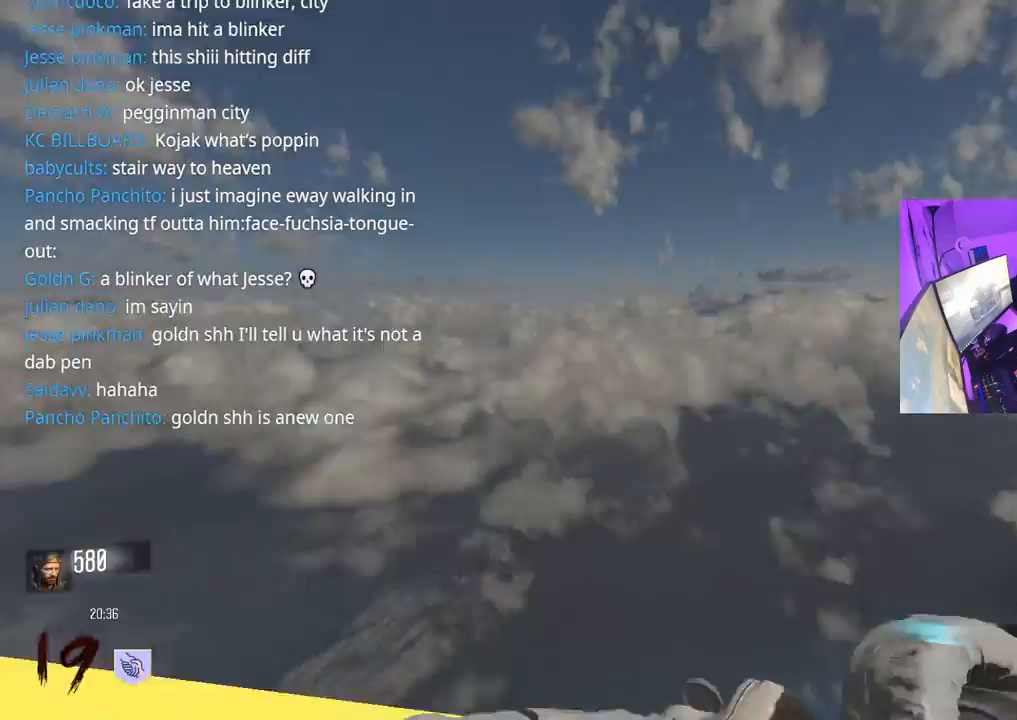
{"buttons": [], "left_stick": "up", "right_stick": "left", "events": [[117, "L3", "down"], [233, "L3", "up"], [300, "right_stick", "center"], [350, "right_stick", "left"], [367, "L3", "down"], [367, "left_stick", "up"], [467, "L3", "up"]]}
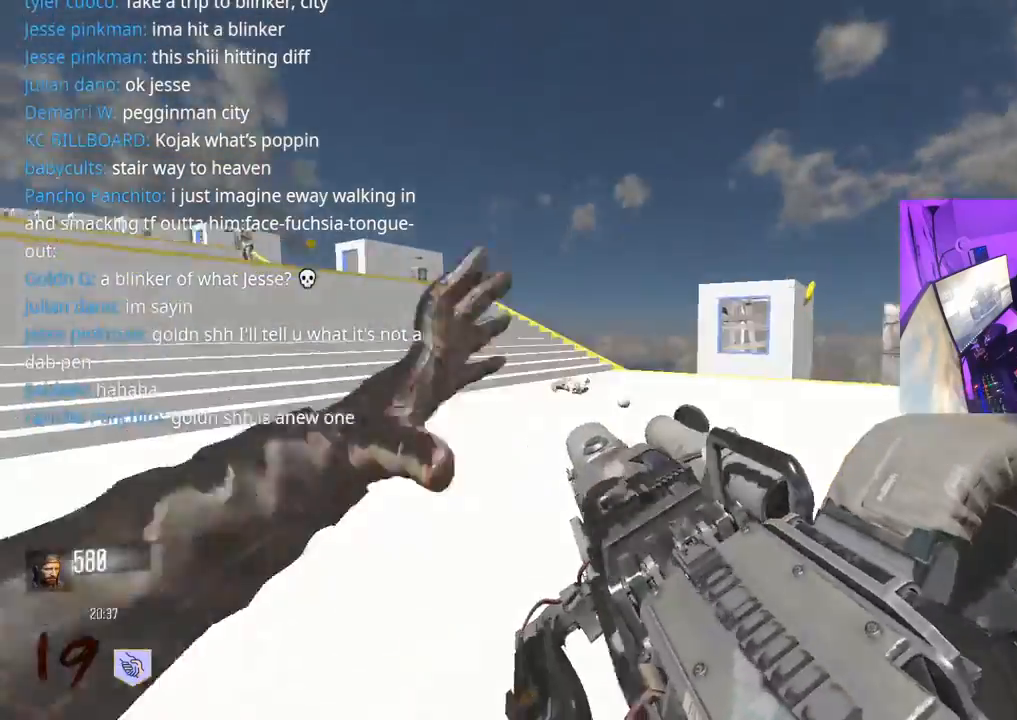
{"buttons": ["A"], "left_stick": "up-right", "right_stick": "left", "events": [[17, "right_stick", "center"], [67, "Y", "down"], [150, "L3", "down"], [150, "Y", "up"], [200, "Y", "down"], [250, "L3", "up"], [250, "Y", "up"], [383, "right_stick", "left"], [450, "A", "down"], [450, "left_stick", "up-right"]]}
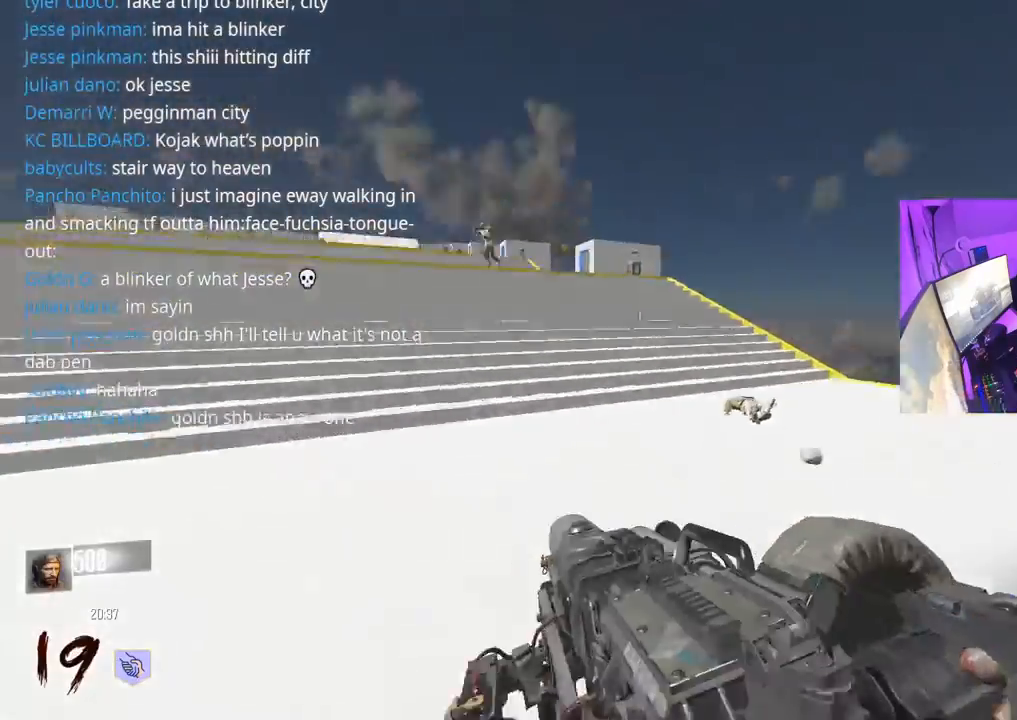
{"buttons": ["R2"], "left_stick": "down", "right_stick": "left", "events": [[17, "left_stick", "right"], [67, "left_stick", "down-right"], [100, "A", "up"], [200, "left_stick", "down"], [233, "R2", "down"], [317, "right_stick", "center"], [400, "right_stick", "left"]]}
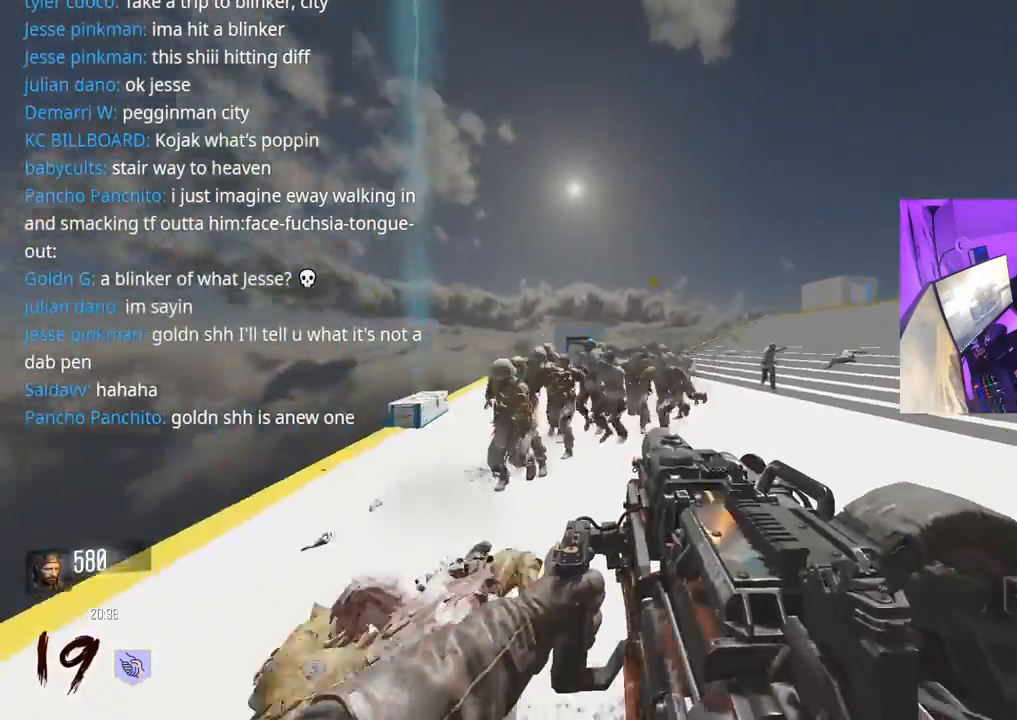
{"buttons": ["R2"], "left_stick": "down-right", "right_stick": "center", "events": [[83, "right_stick", "center"], [450, "left_stick", "down-right"]]}
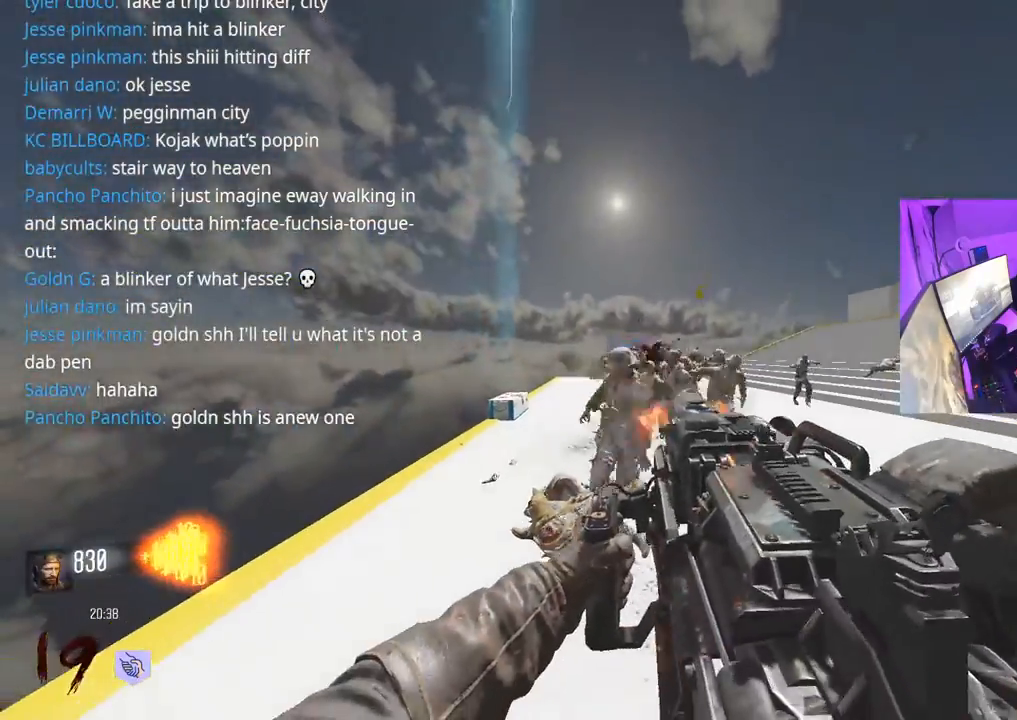
{"buttons": ["R2"], "left_stick": "down-left", "right_stick": "center", "events": [[67, "left_stick", "down"], [217, "right_stick", "right"], [317, "right_stick", "center"], [350, "left_stick", "down-right"], [467, "left_stick", "down-left"]]}
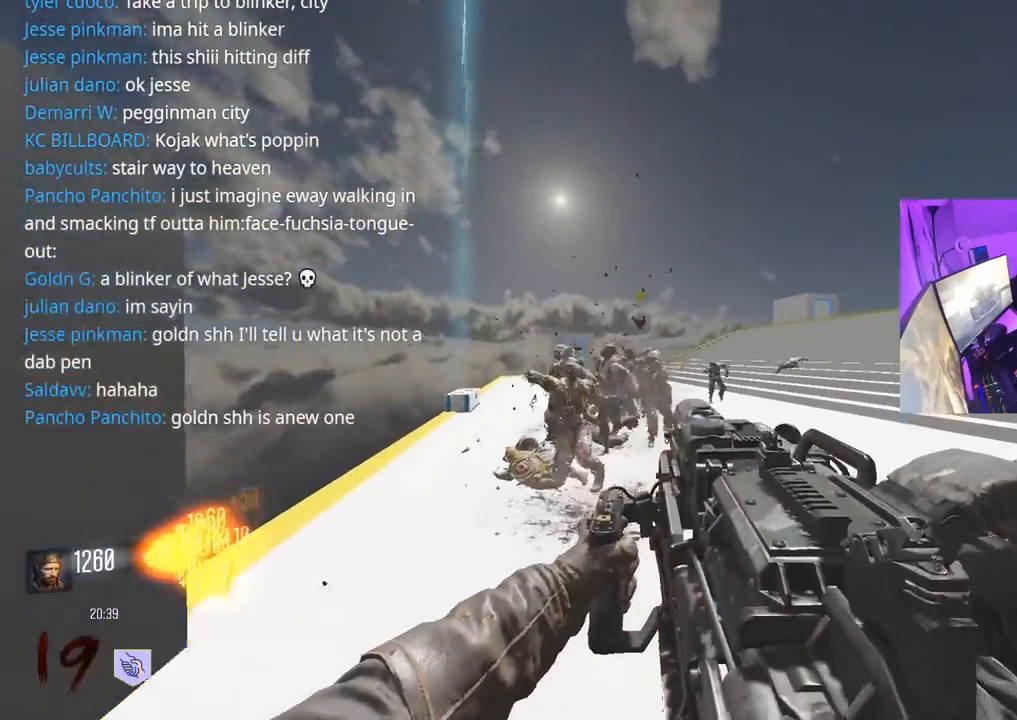
{"buttons": ["R2"], "left_stick": "up-left", "right_stick": "center", "events": [[167, "left_stick", "center"], [183, "right_stick", "down"], [283, "left_stick", "right"], [367, "right_stick", "center"], [450, "left_stick", "up-left"]]}
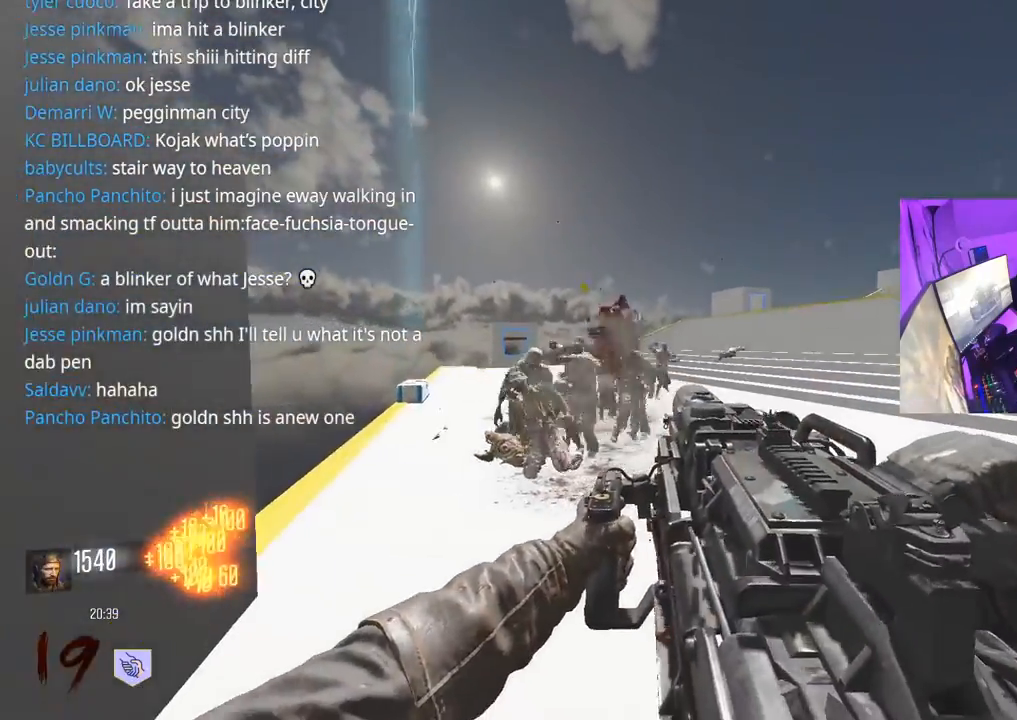
{"buttons": ["R2"], "left_stick": "down-right", "right_stick": "right", "events": [[50, "right_stick", "down"], [117, "right_stick", "center"], [283, "left_stick", "up-right"], [333, "right_stick", "left"], [383, "left_stick", "down-right"], [450, "right_stick", "right"]]}
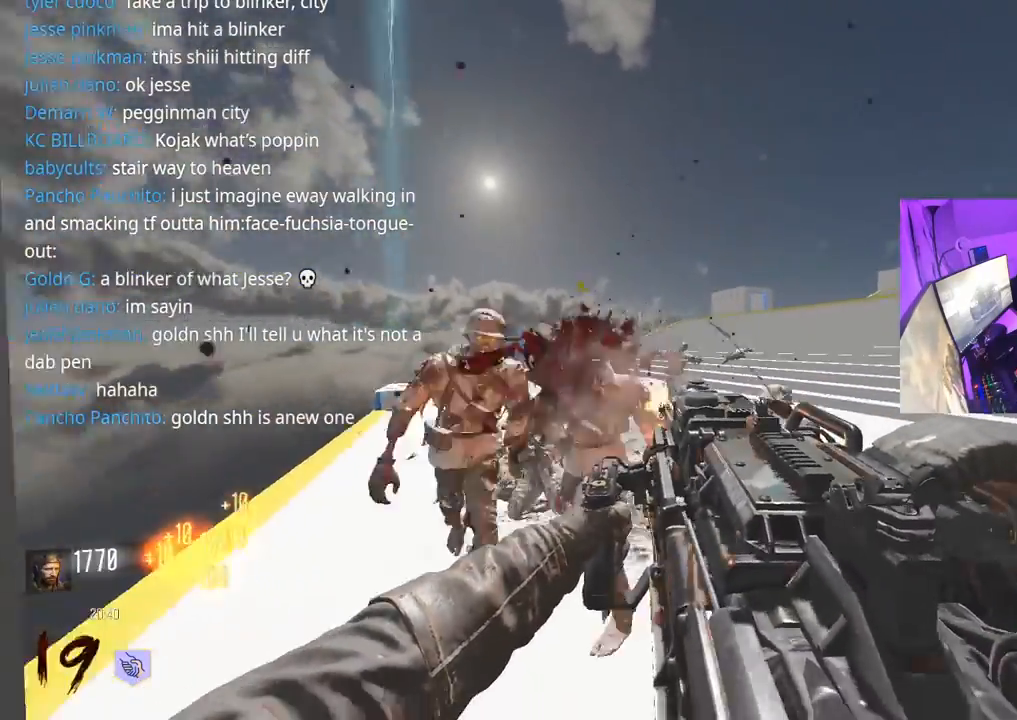
{"buttons": ["L3"], "left_stick": "up-right", "right_stick": "center", "events": [[133, "R2", "up"], [233, "left_stick", "up-right"], [267, "right_stick", "left"], [300, "L3", "down"], [317, "right_stick", "center"], [367, "L3", "up"], [483, "L3", "down"]]}
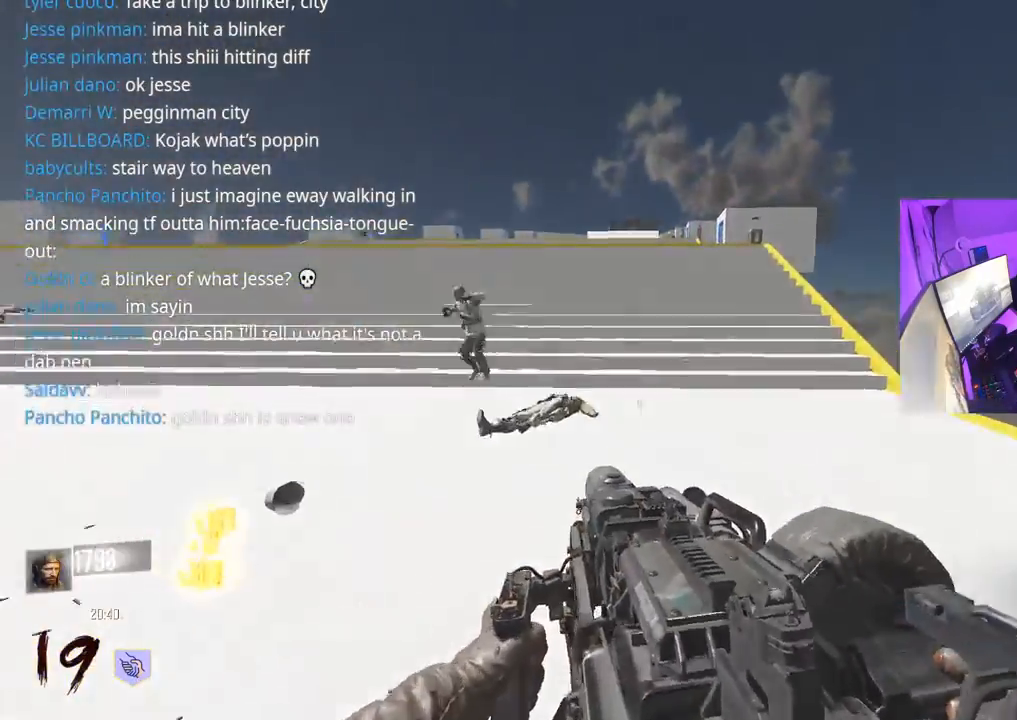
{"buttons": ["L3"], "left_stick": "up", "right_stick": "left", "events": [[33, "right_stick", "right"], [83, "L3", "up"], [150, "right_stick", "left"], [217, "L3", "down"], [217, "right_stick", "center"], [317, "L3", "up"], [417, "L3", "down"], [417, "left_stick", "up"], [467, "right_stick", "left"]]}
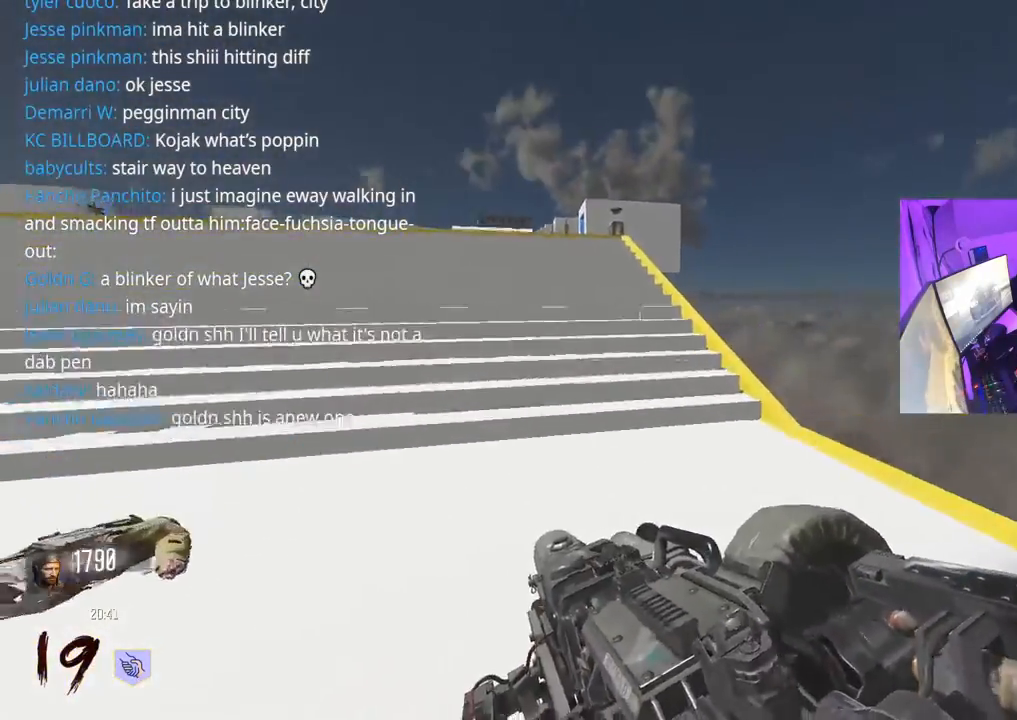
{"buttons": [], "left_stick": "up", "right_stick": "center", "events": [[17, "R3", "down"], [150, "L3", "up"], [333, "R3", "up"], [500, "right_stick", "center"]]}
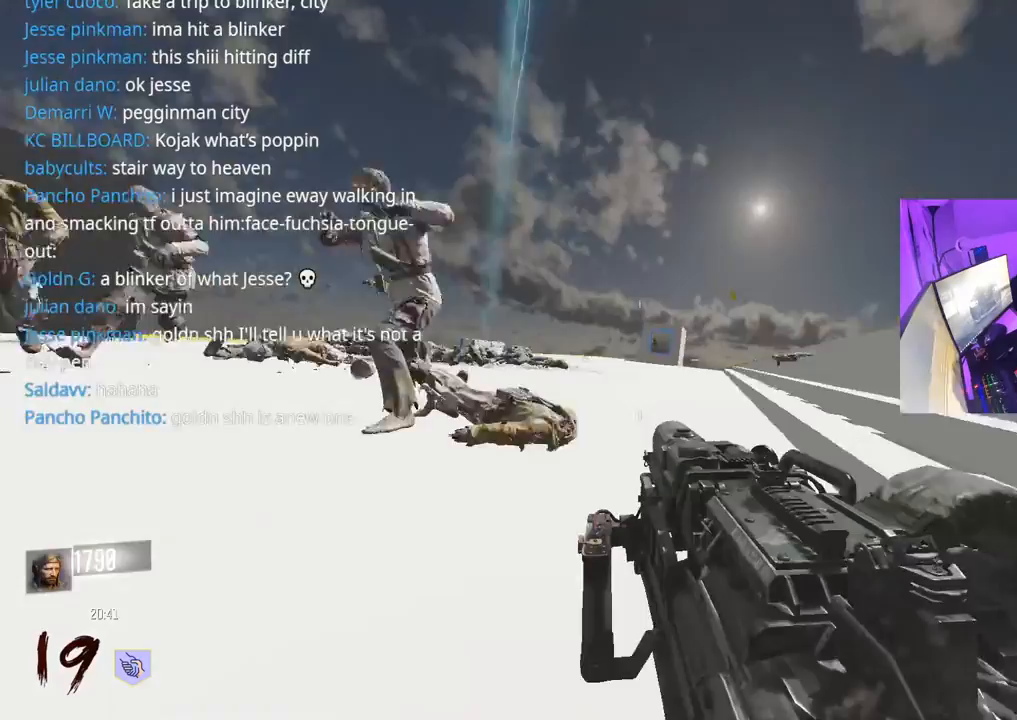
{"buttons": ["L3"], "left_stick": "up", "right_stick": "center", "events": [[83, "right_stick", "right"], [200, "A", "down"], [317, "A", "up"], [383, "right_stick", "center"], [433, "L3", "down"]]}
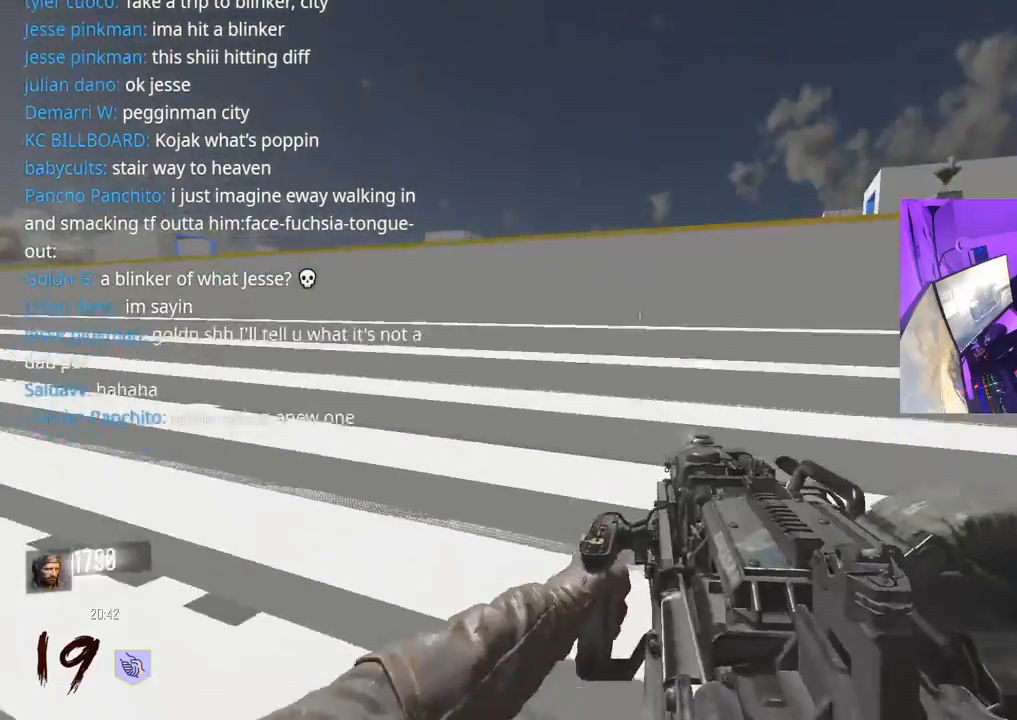
{"buttons": ["X"], "left_stick": "up", "right_stick": "center", "events": [[50, "L3", "up"], [133, "L3", "down"], [233, "L3", "up"], [333, "X", "down"]]}
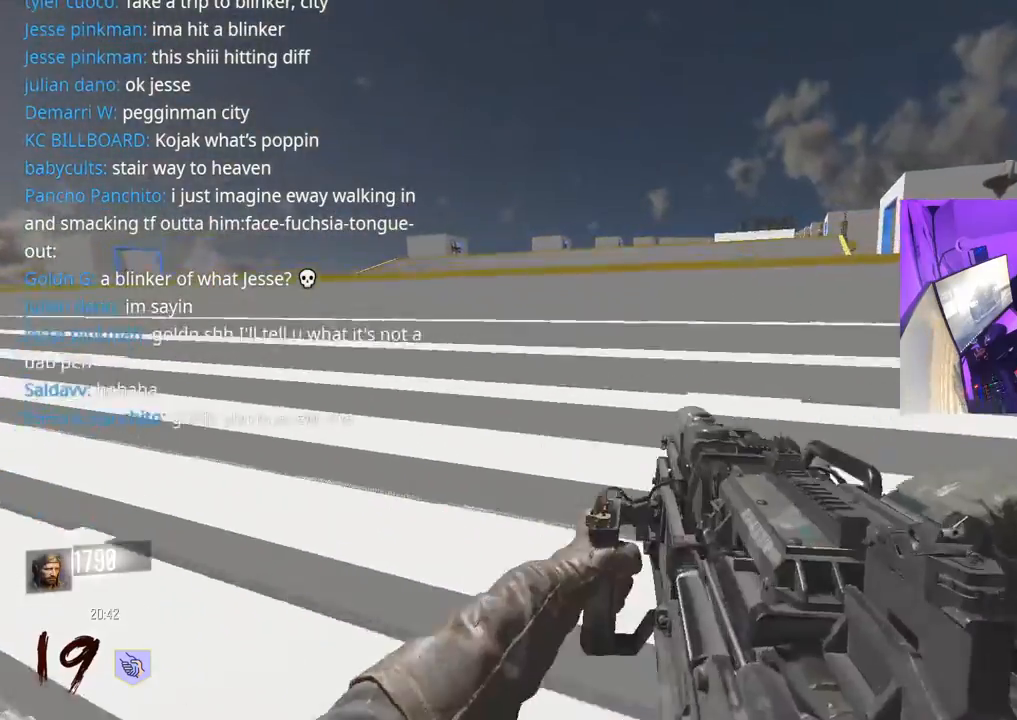
{"buttons": [], "left_stick": "up", "right_stick": "center", "events": [[117, "X", "up"]]}
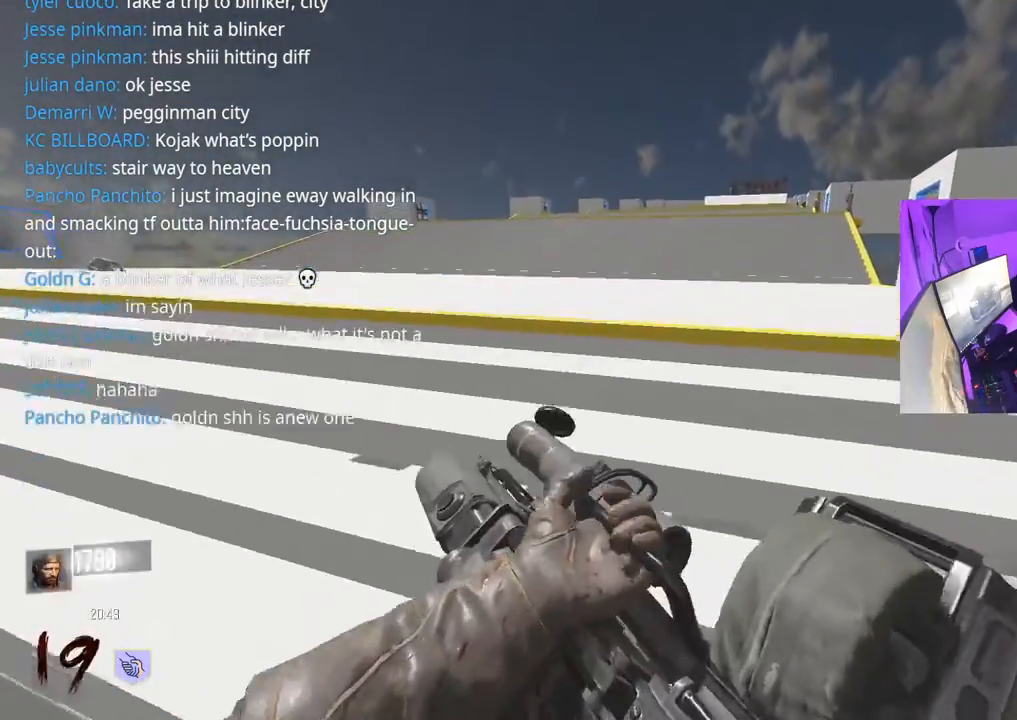
{"buttons": [], "left_stick": "up", "right_stick": "center", "events": []}
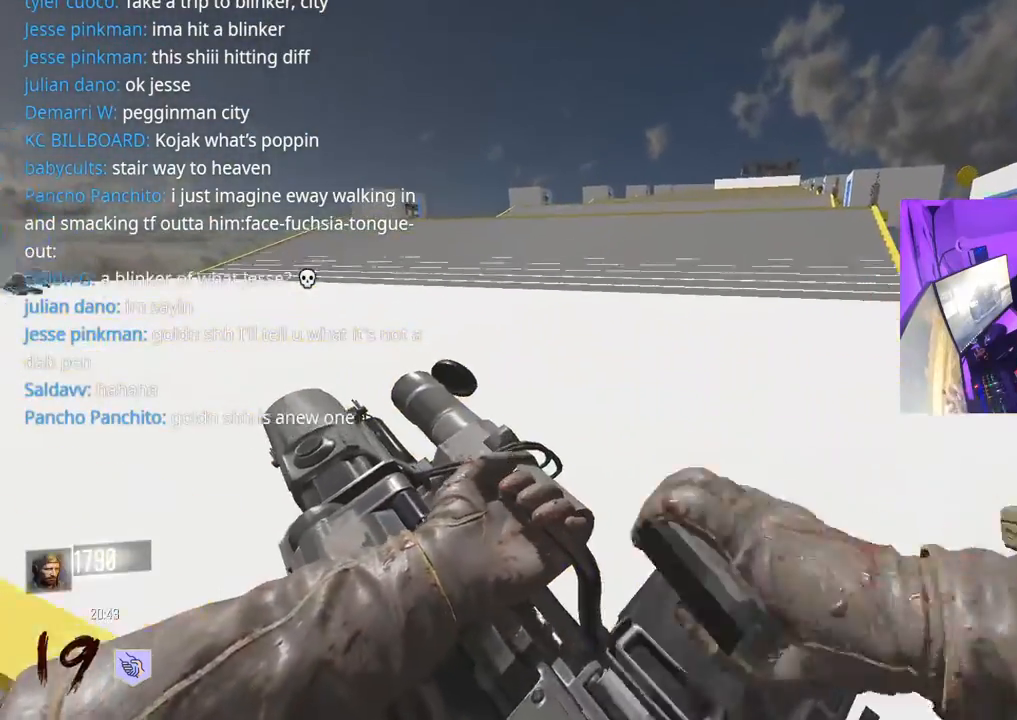
{"buttons": [], "left_stick": "up", "right_stick": "center", "events": [[33, "L3", "down"], [167, "L3", "up"], [300, "right_stick", "up-right"], [383, "right_stick", "center"]]}
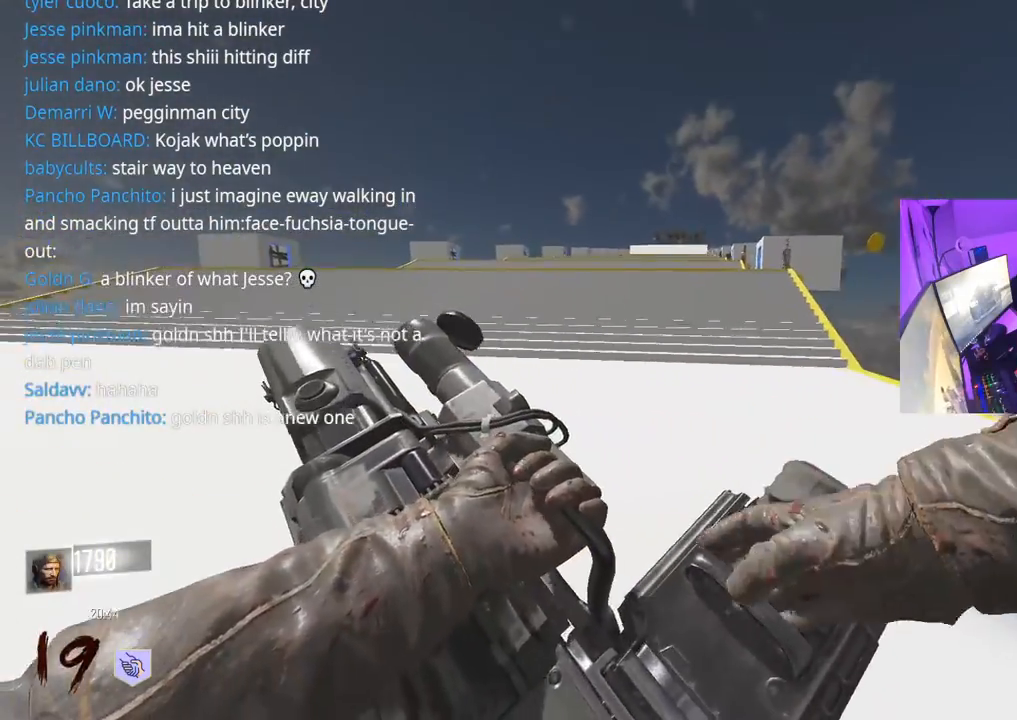
{"buttons": [], "left_stick": "up", "right_stick": "center", "events": []}
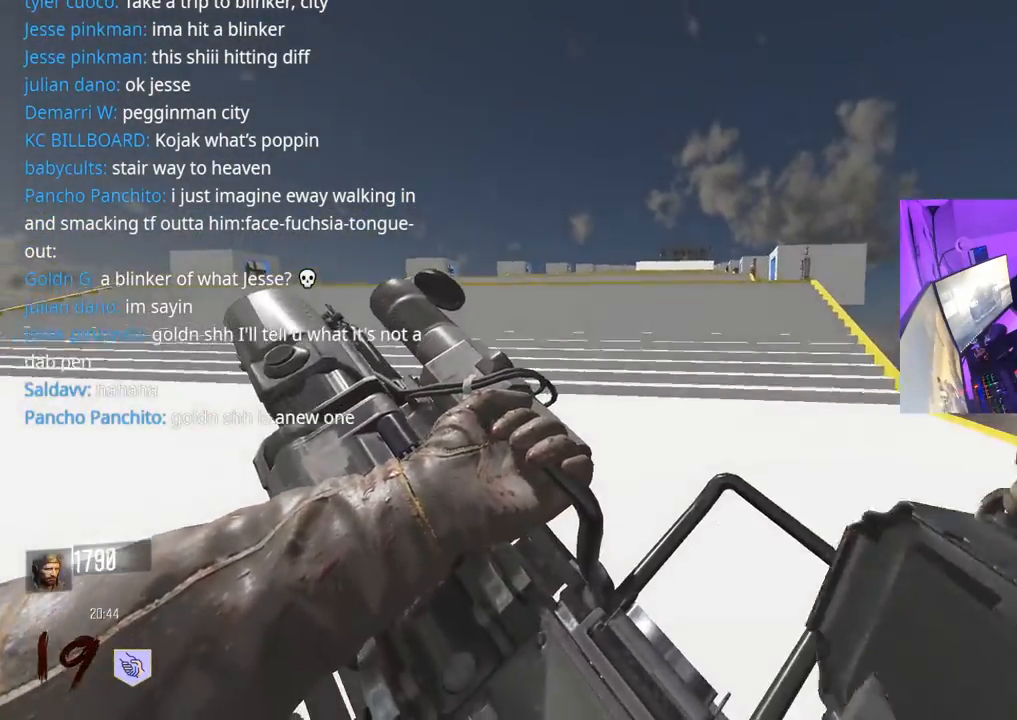
{"buttons": [], "left_stick": "up", "right_stick": "center", "events": []}
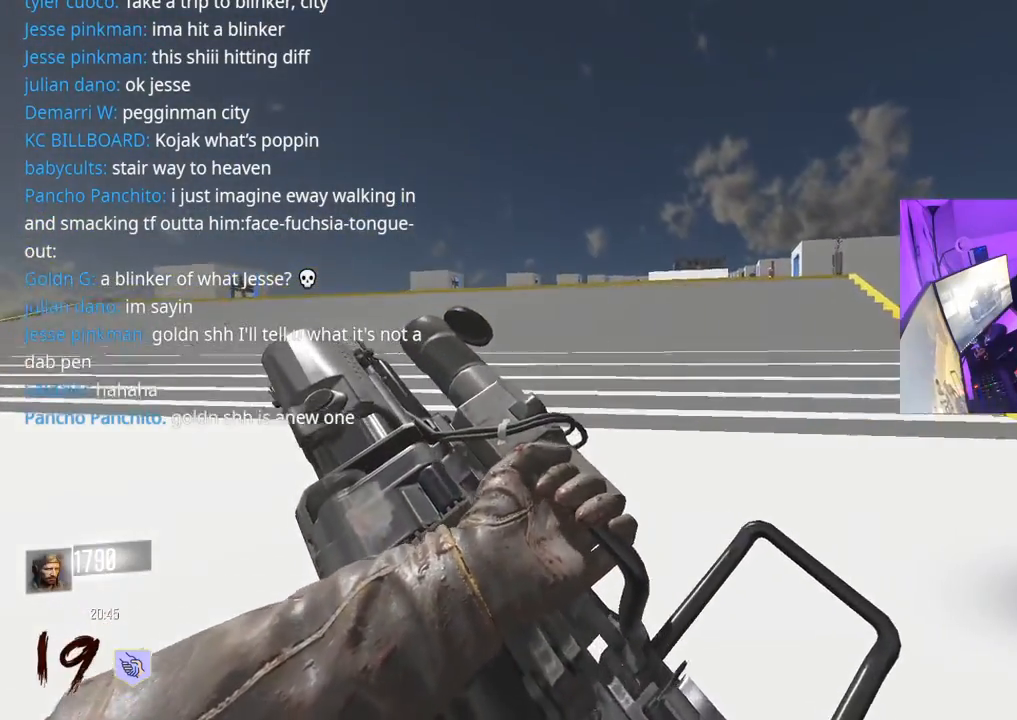
{"buttons": ["L3"], "left_stick": "up", "right_stick": "center", "events": [[33, "L3", "down"]]}
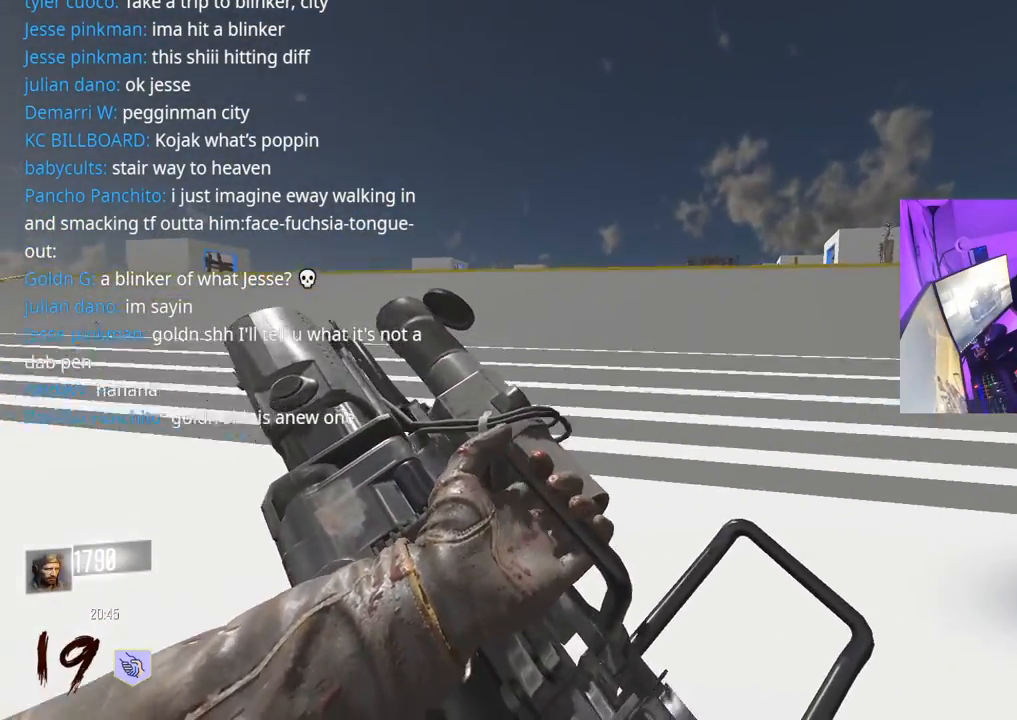
{"buttons": ["R3"], "left_stick": "up", "right_stick": "center", "events": [[100, "L3", "up"], [483, "R3", "down"]]}
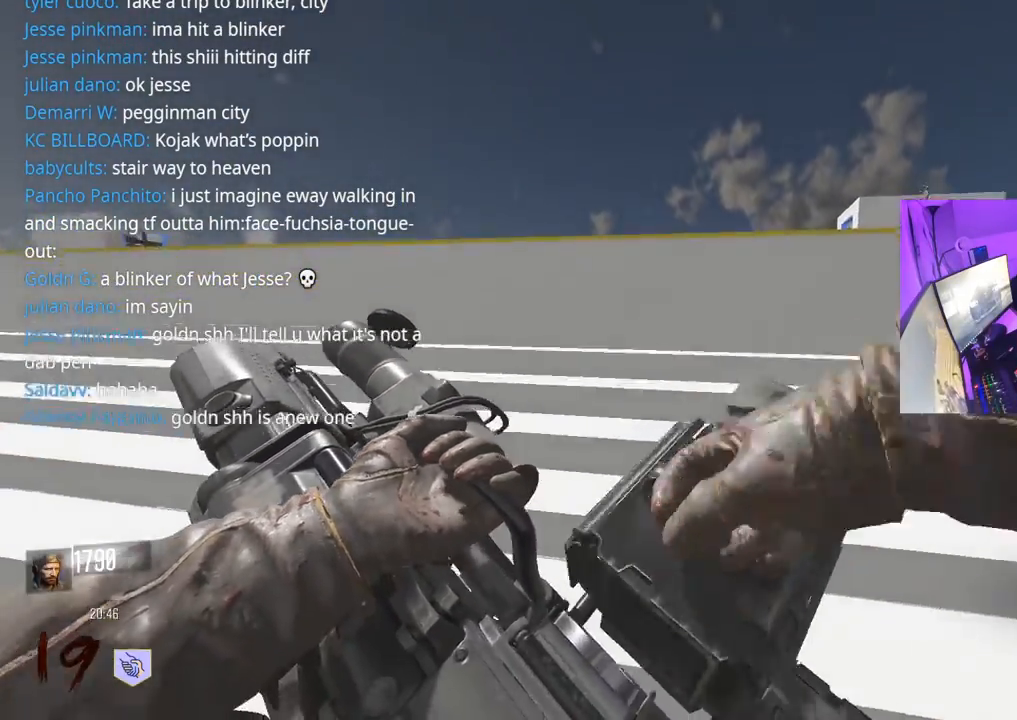
{"buttons": [], "left_stick": "up", "right_stick": "center", "events": [[250, "R3", "up"], [367, "L3", "down"], [500, "L3", "up"]]}